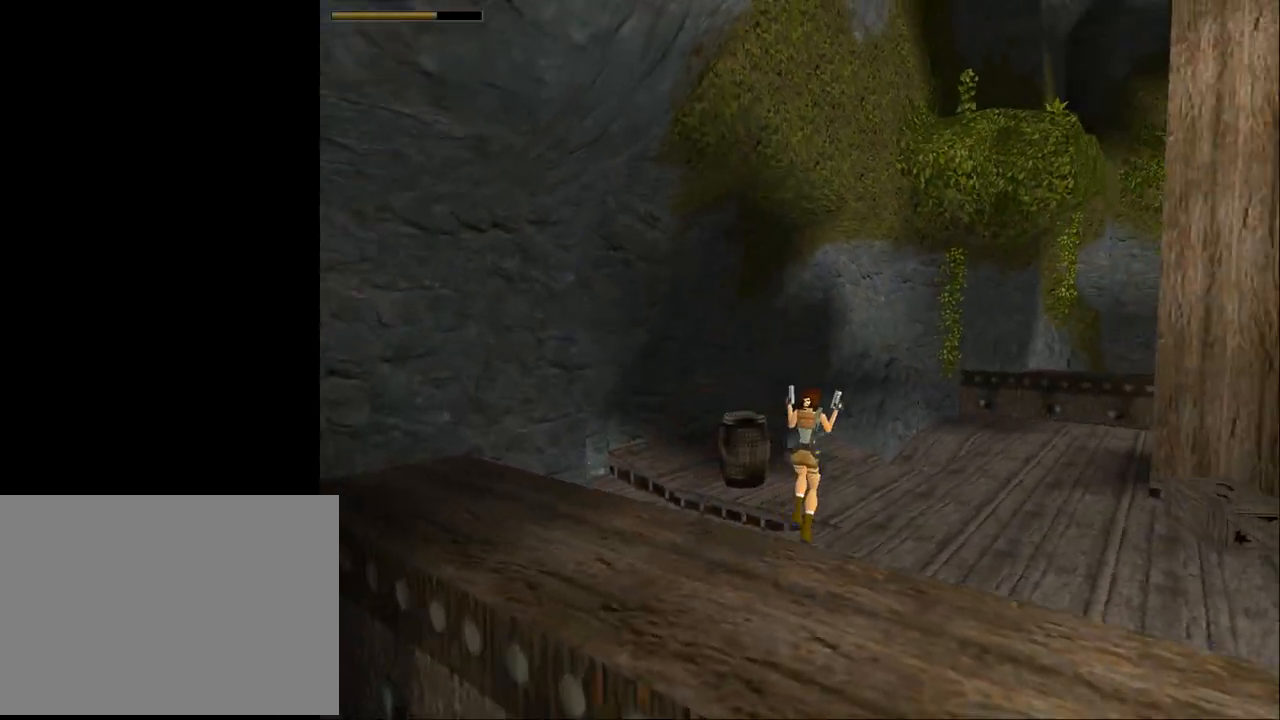
Gameplay with a controller (PlayStation layout); each line is a JSON object with the inputs held at the frame after it. "events" lists button and stick changes between this image and that frame as [ms after this image, input, new state], when the widget could be followed in between. Not read: L1 R1 left_stick right_stick.
{"buttons": ["DPAD_UP", "DPAD_RIGHT"], "events": []}
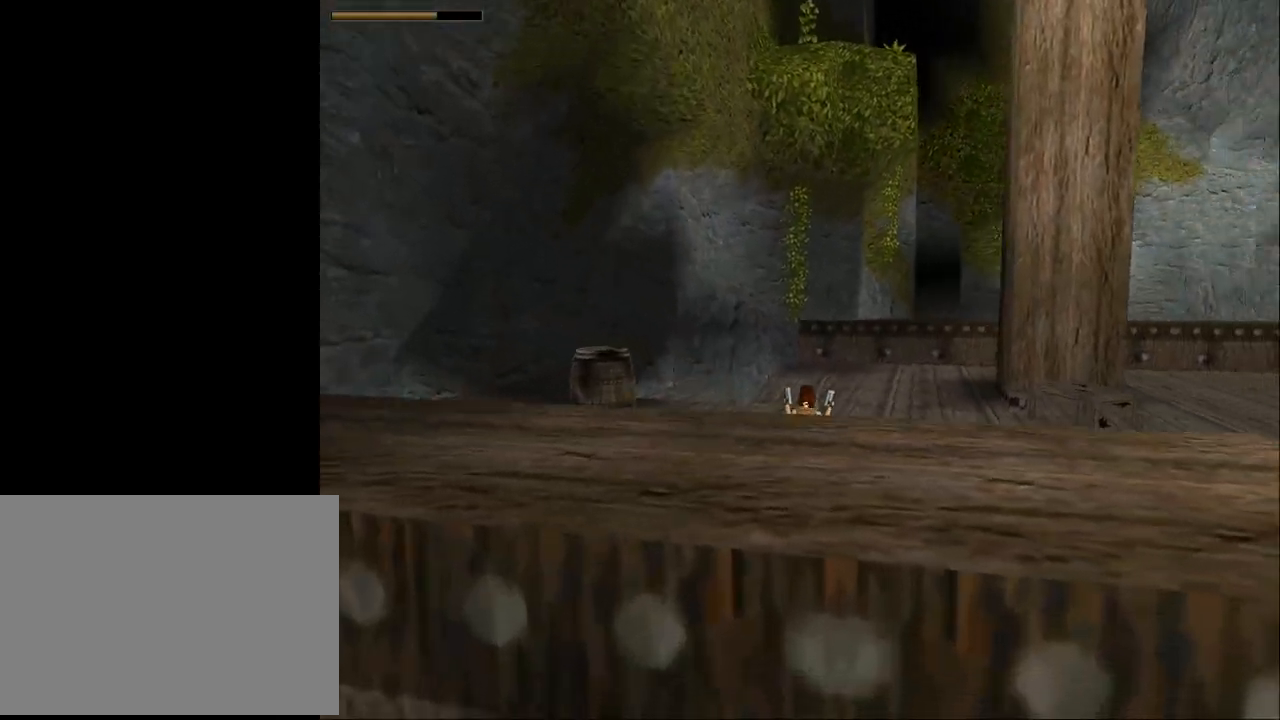
{"buttons": ["DPAD_UP"], "events": [[467, "DPAD_RIGHT", "up"]]}
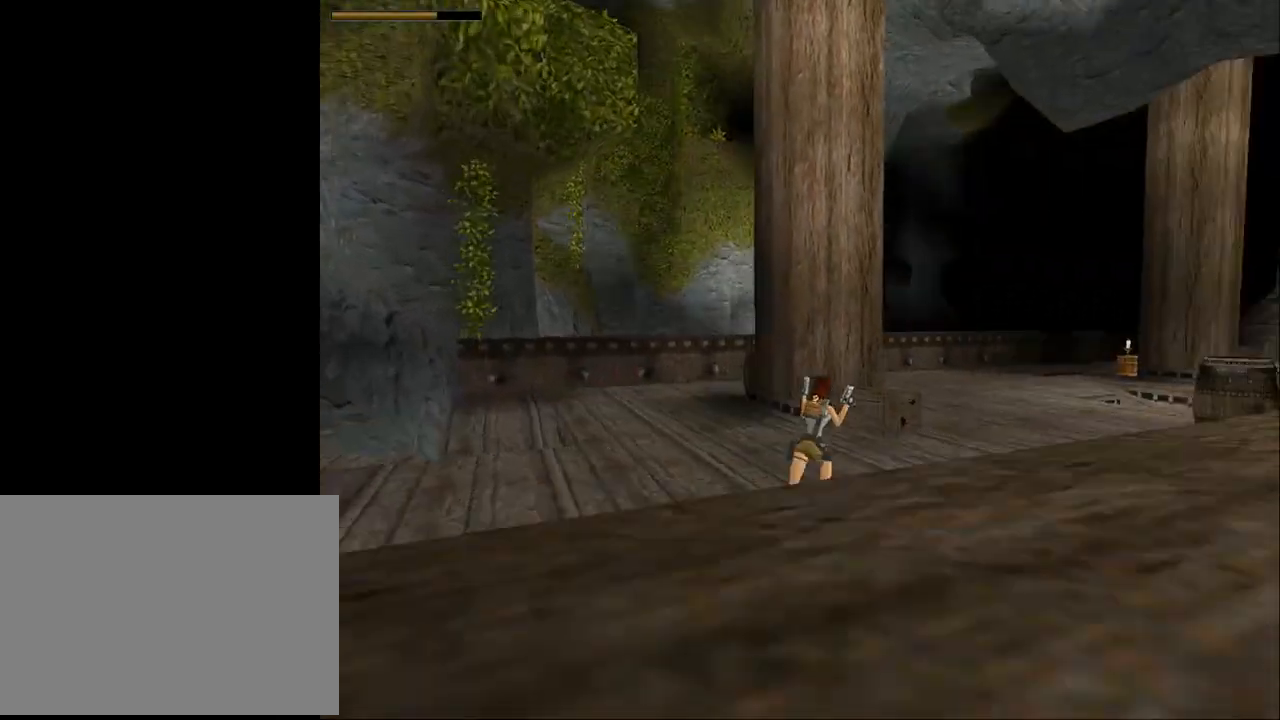
{"buttons": ["SQUARE", "DPAD_UP", "DPAD_RIGHT"], "events": [[33, "SQUARE", "down"], [233, "DPAD_RIGHT", "down"]]}
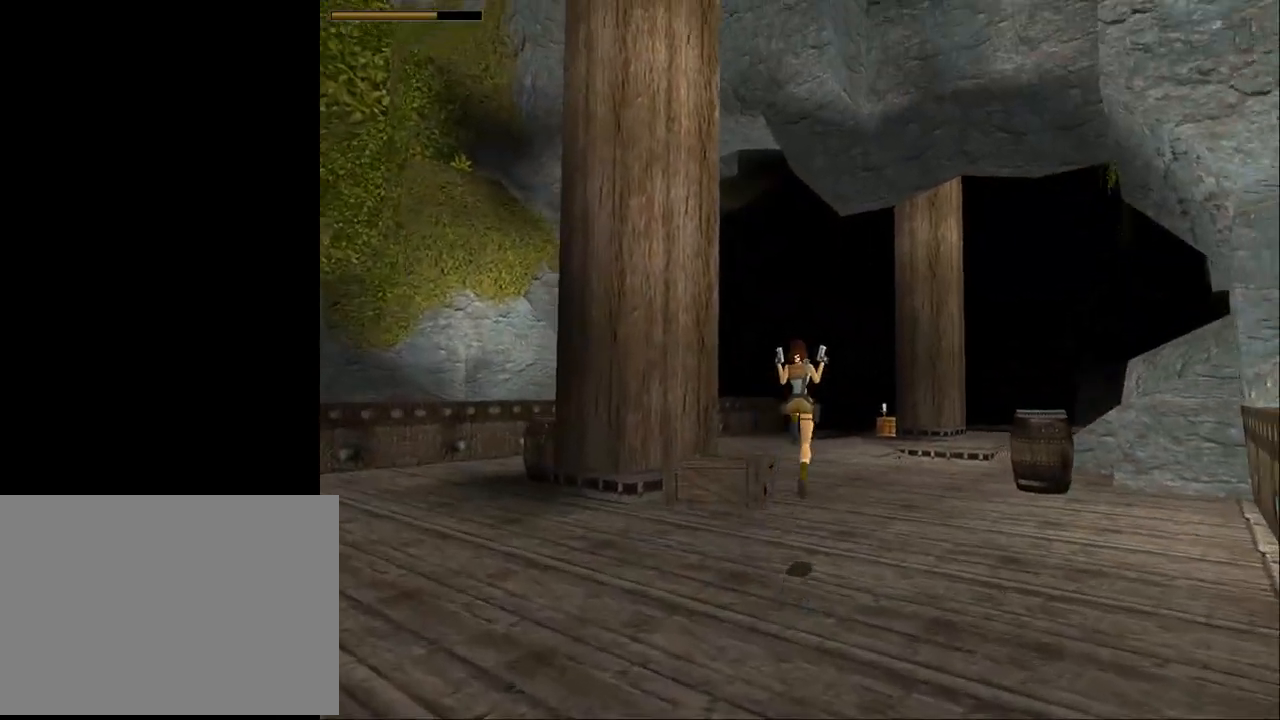
{"buttons": ["SQUARE", "DPAD_UP"], "events": [[367, "DPAD_RIGHT", "up"]]}
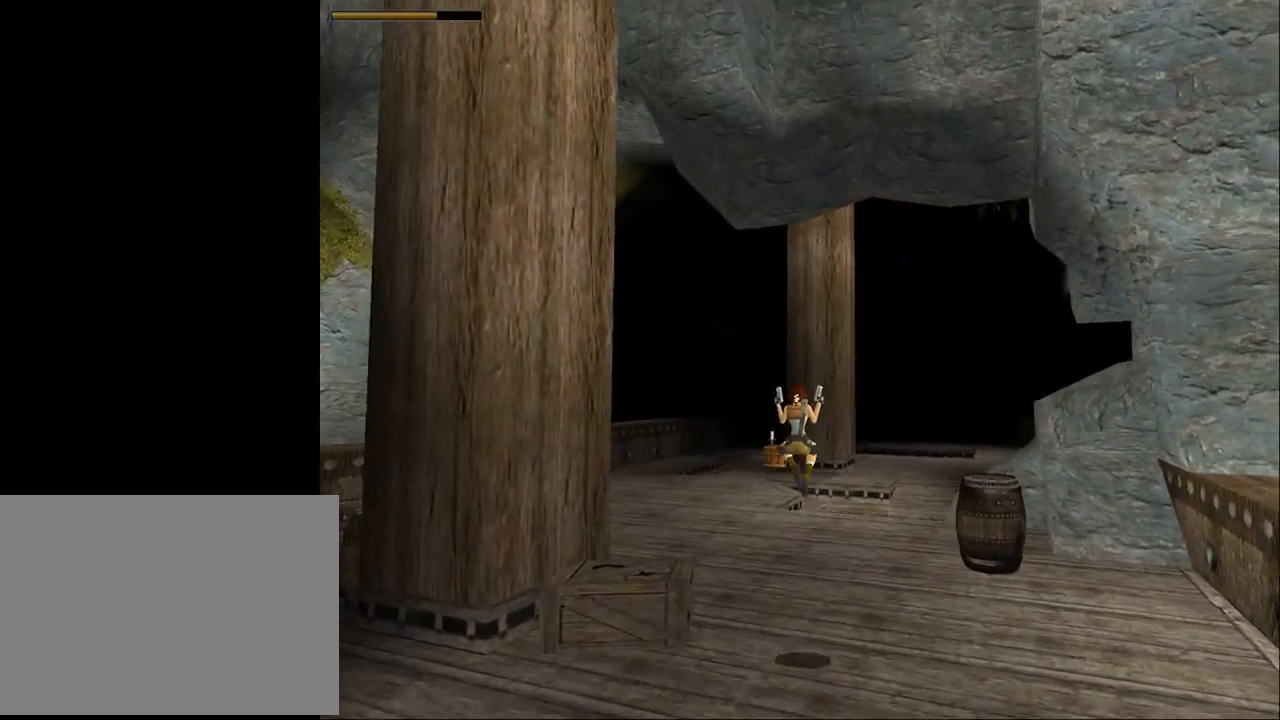
{"buttons": ["DPAD_UP", "DPAD_LEFT"], "events": [[133, "DPAD_LEFT", "down"], [433, "SQUARE", "up"]]}
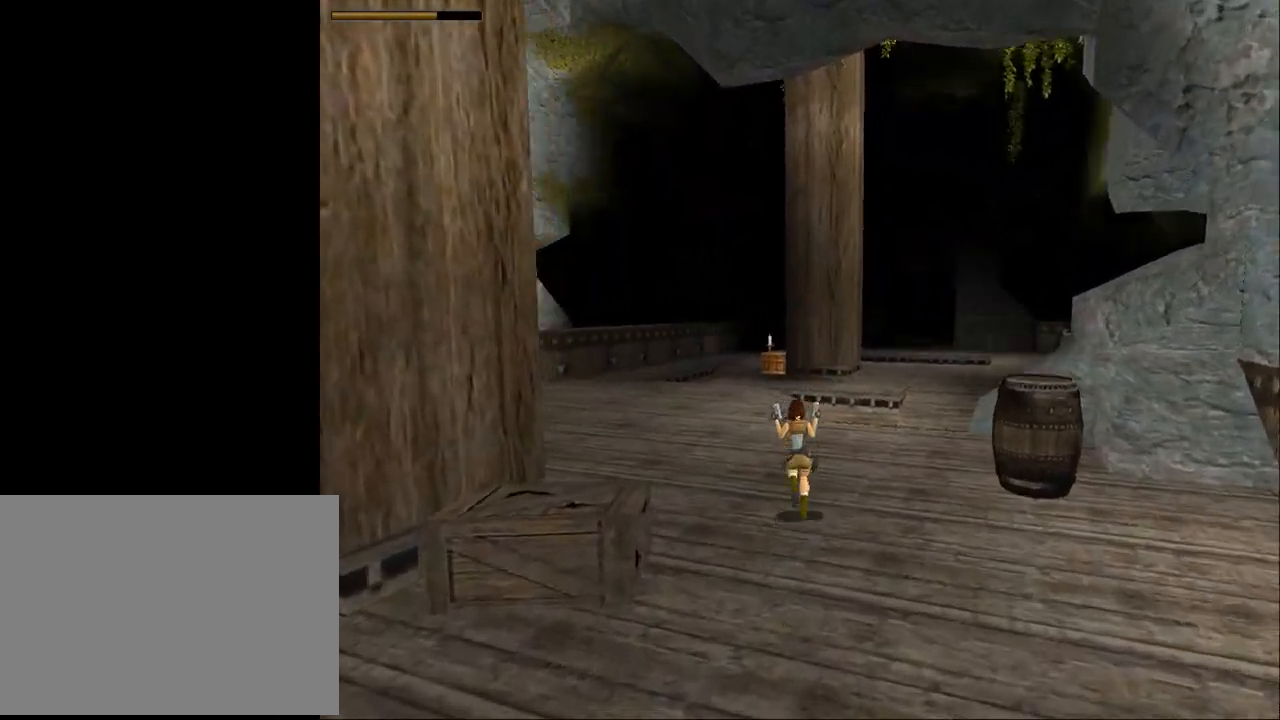
{"buttons": ["SQUARE", "DPAD_UP", "DPAD_LEFT"], "events": [[133, "SQUARE", "down"]]}
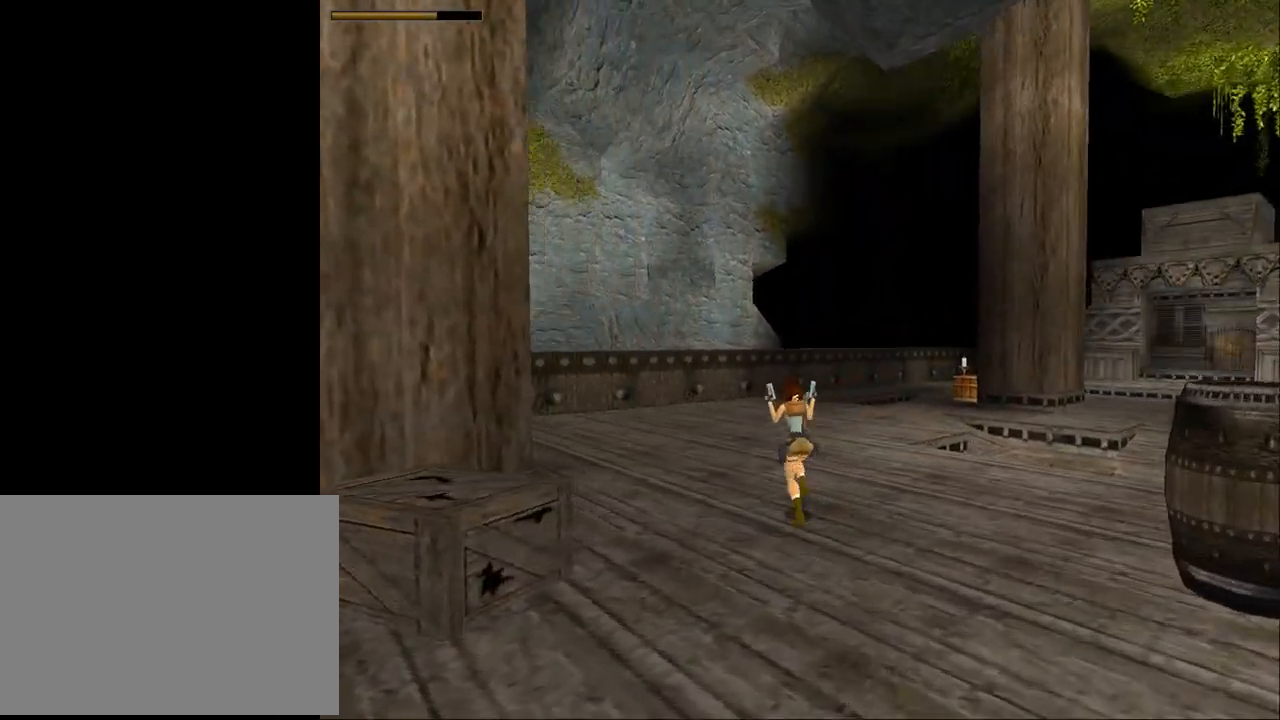
{"buttons": ["SQUARE", "DPAD_UP", "DPAD_LEFT"], "events": []}
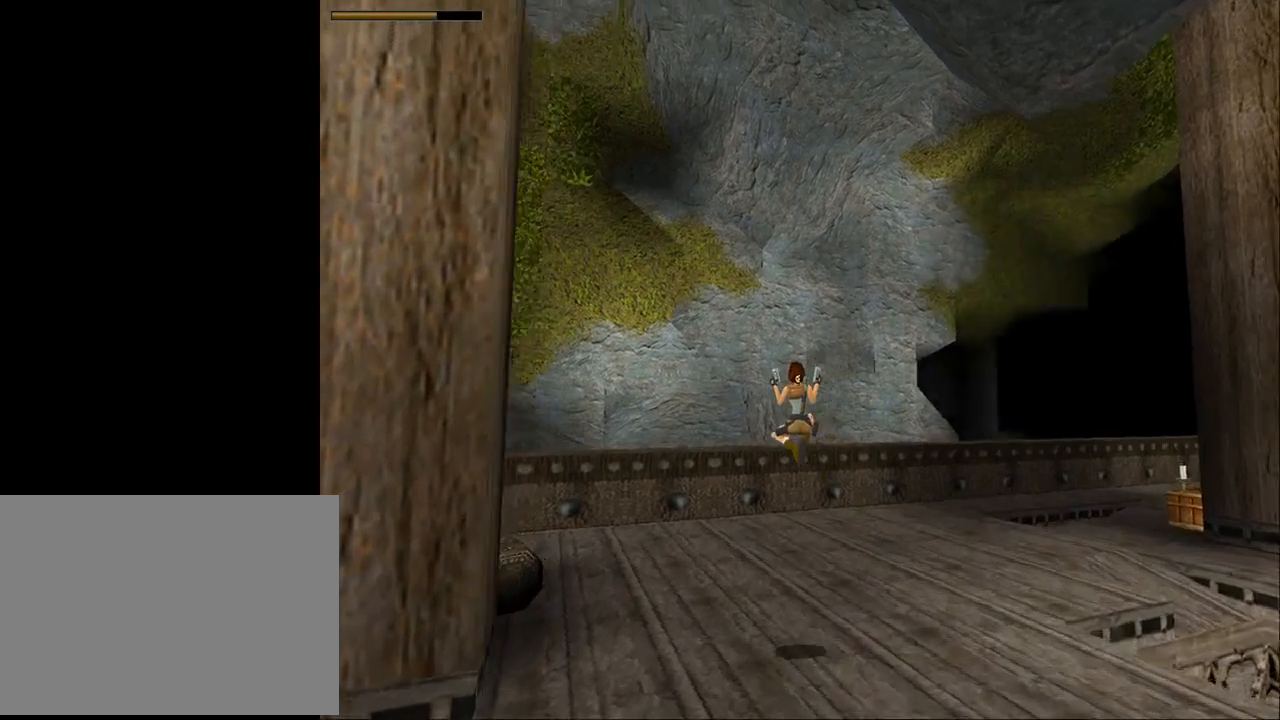
{"buttons": ["DPAD_UP", "DPAD_LEFT"], "events": [[167, "SQUARE", "up"]]}
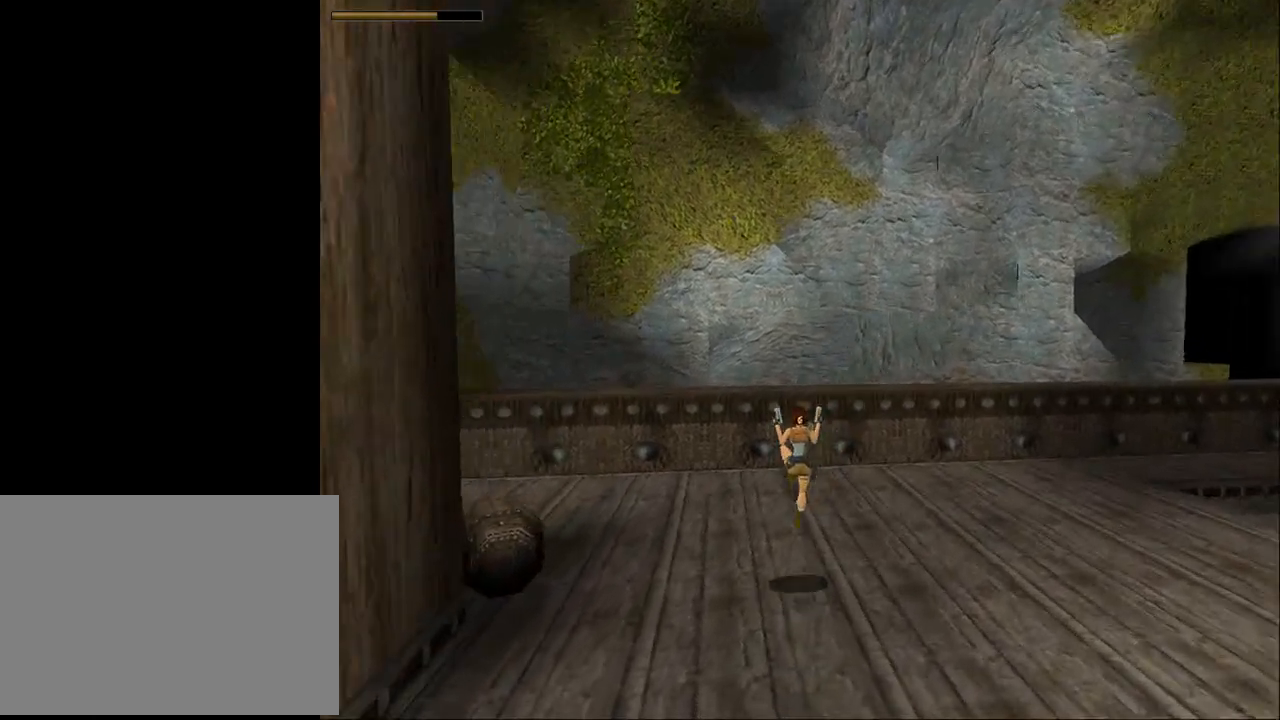
{"buttons": ["DPAD_UP", "DPAD_LEFT"], "events": []}
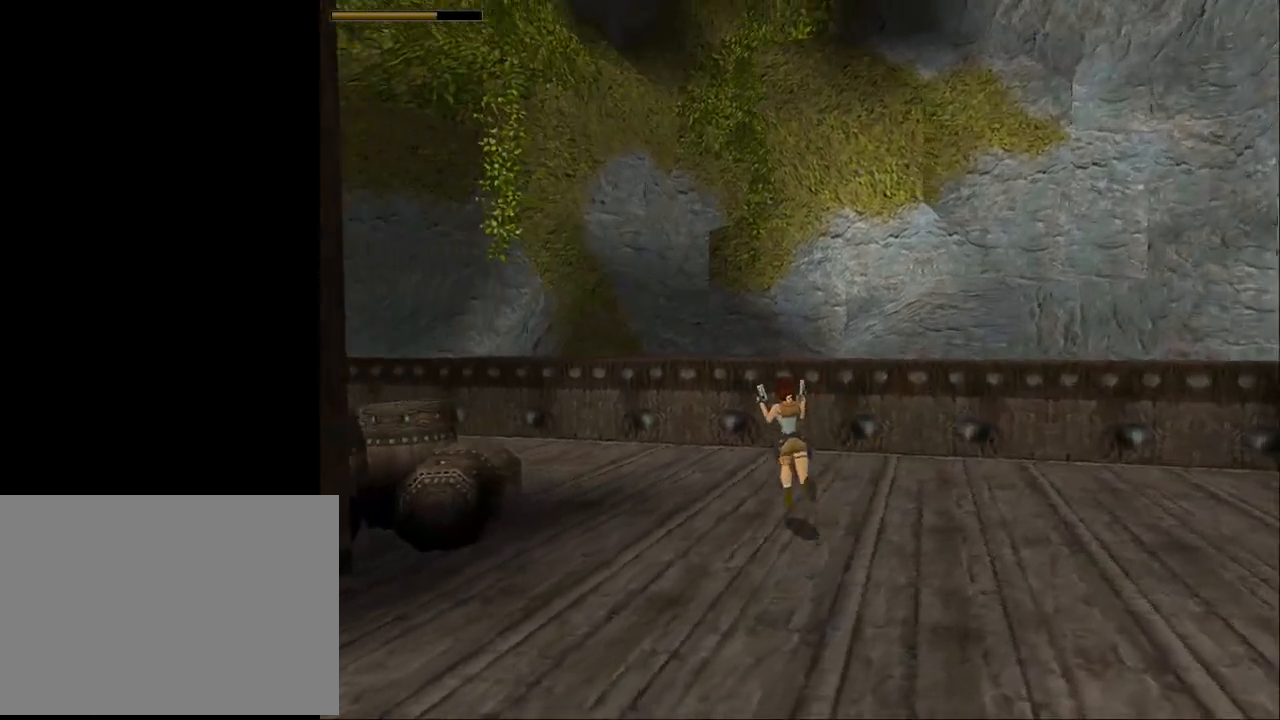
{"buttons": ["SQUARE", "DPAD_UP"], "events": [[267, "SQUARE", "down"], [367, "DPAD_LEFT", "up"]]}
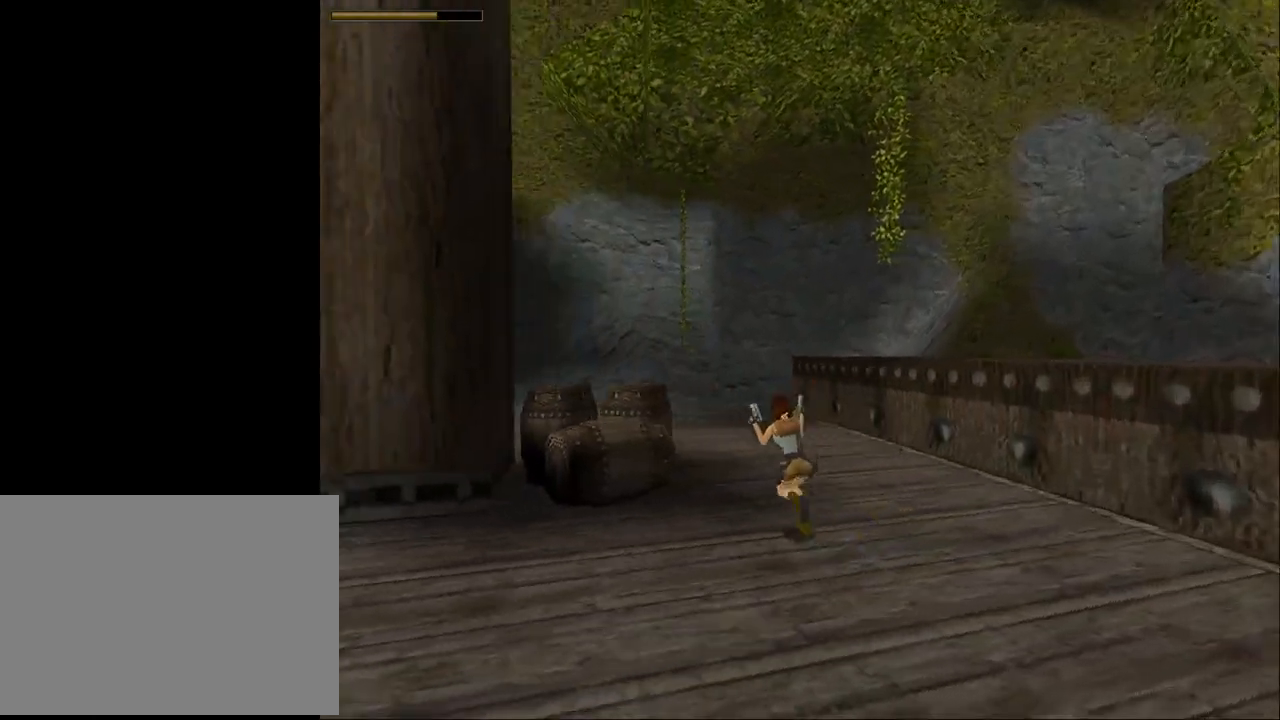
{"buttons": ["SQUARE", "DPAD_UP"], "events": [[33, "DPAD_LEFT", "down"], [200, "DPAD_LEFT", "up"]]}
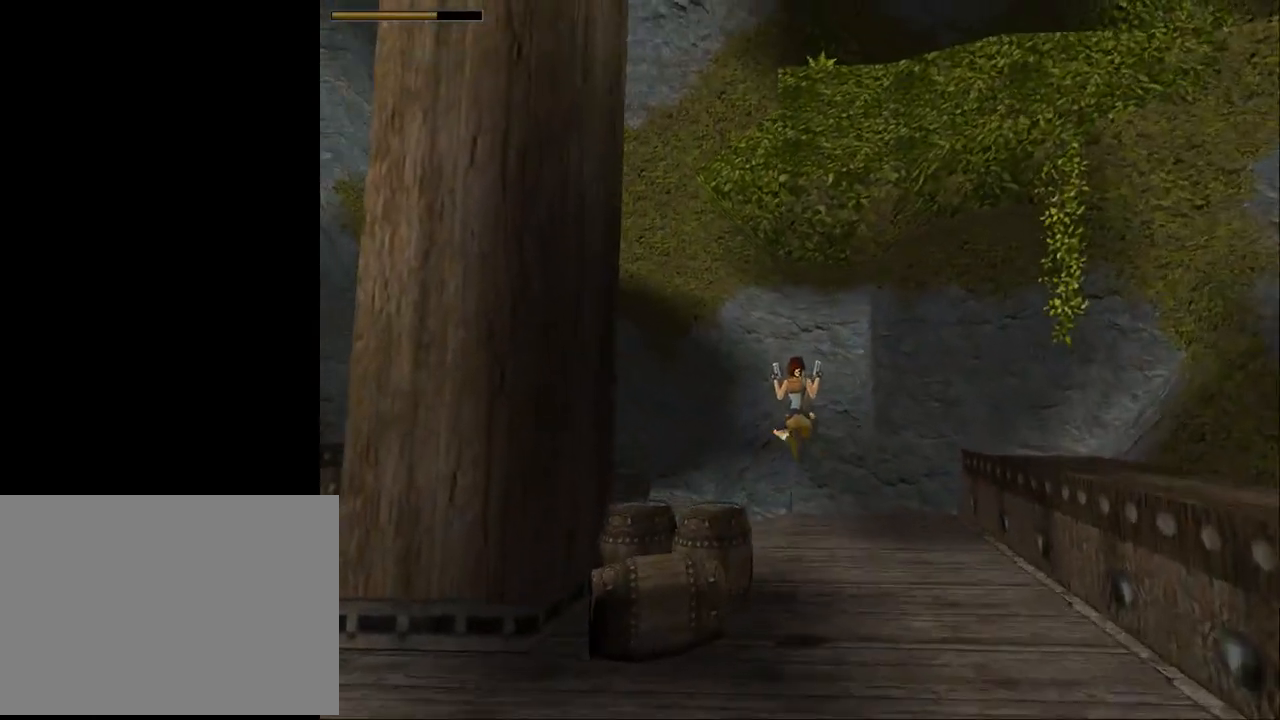
{"buttons": ["DPAD_UP", "DPAD_LEFT"], "events": [[133, "SQUARE", "up"], [333, "DPAD_LEFT", "down"]]}
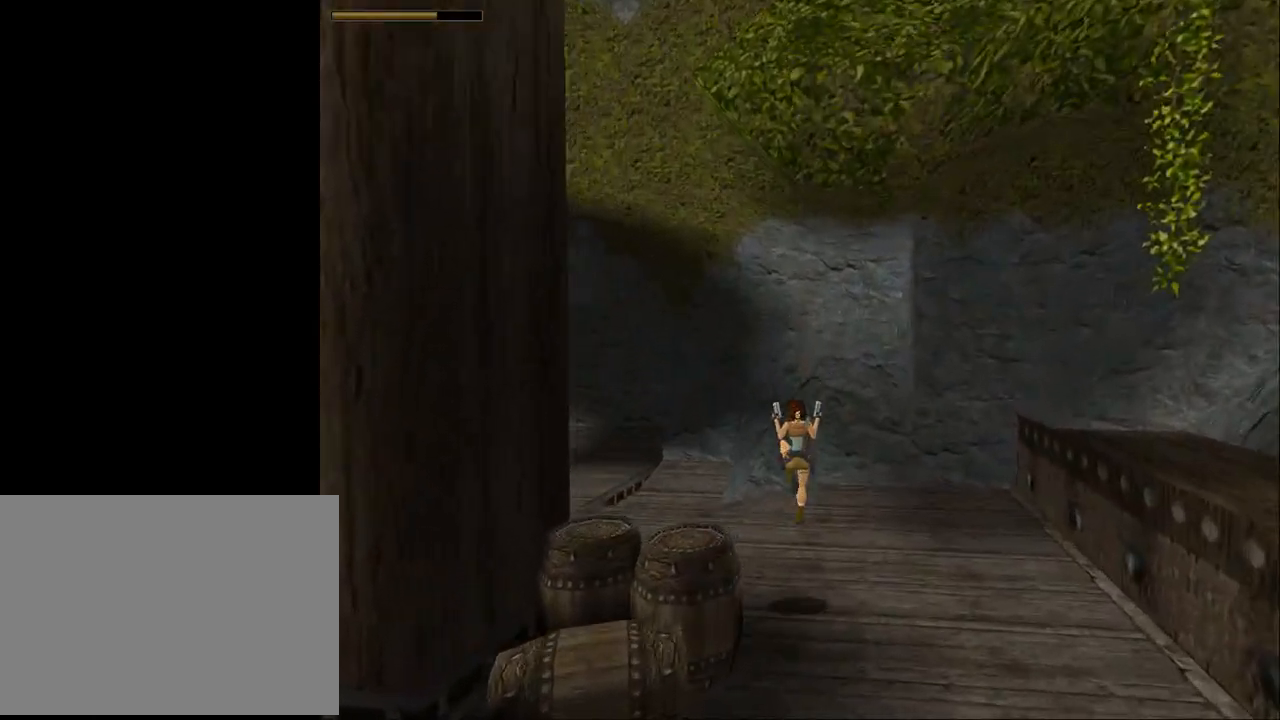
{"buttons": ["DPAD_UP", "DPAD_LEFT"], "events": []}
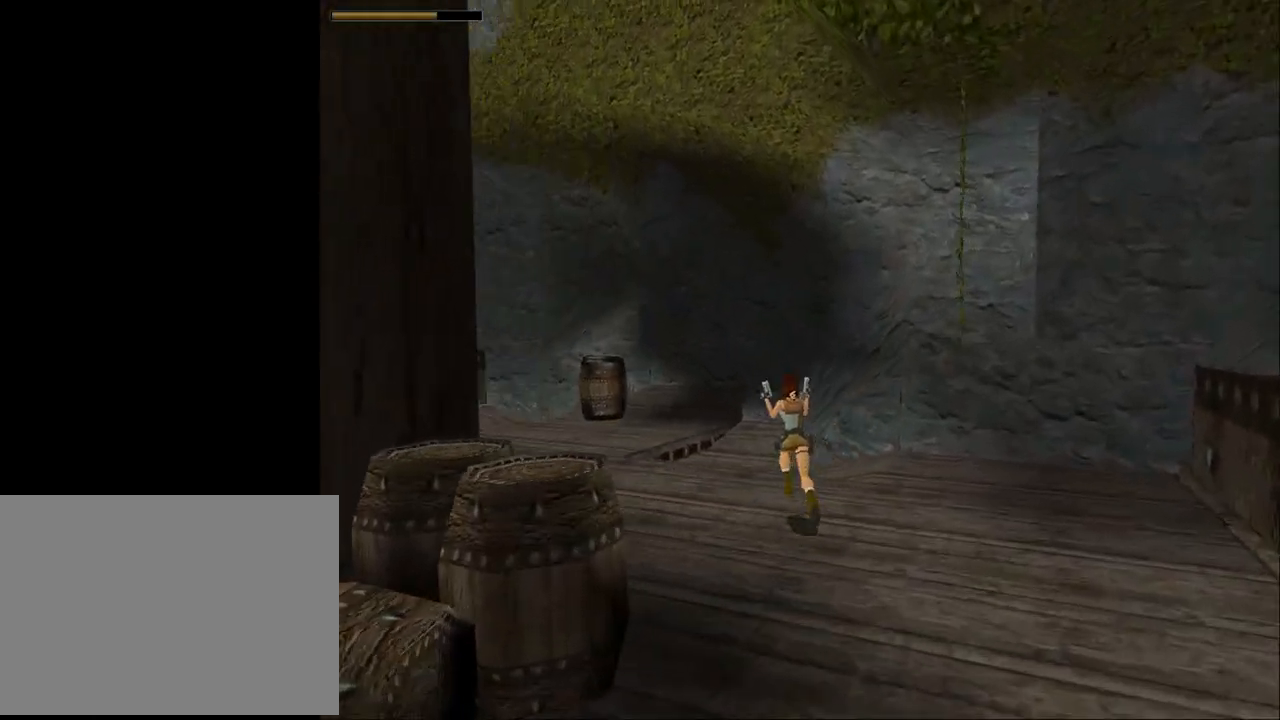
{"buttons": ["DPAD_LEFT"], "events": [[200, "DPAD_UP", "up"]]}
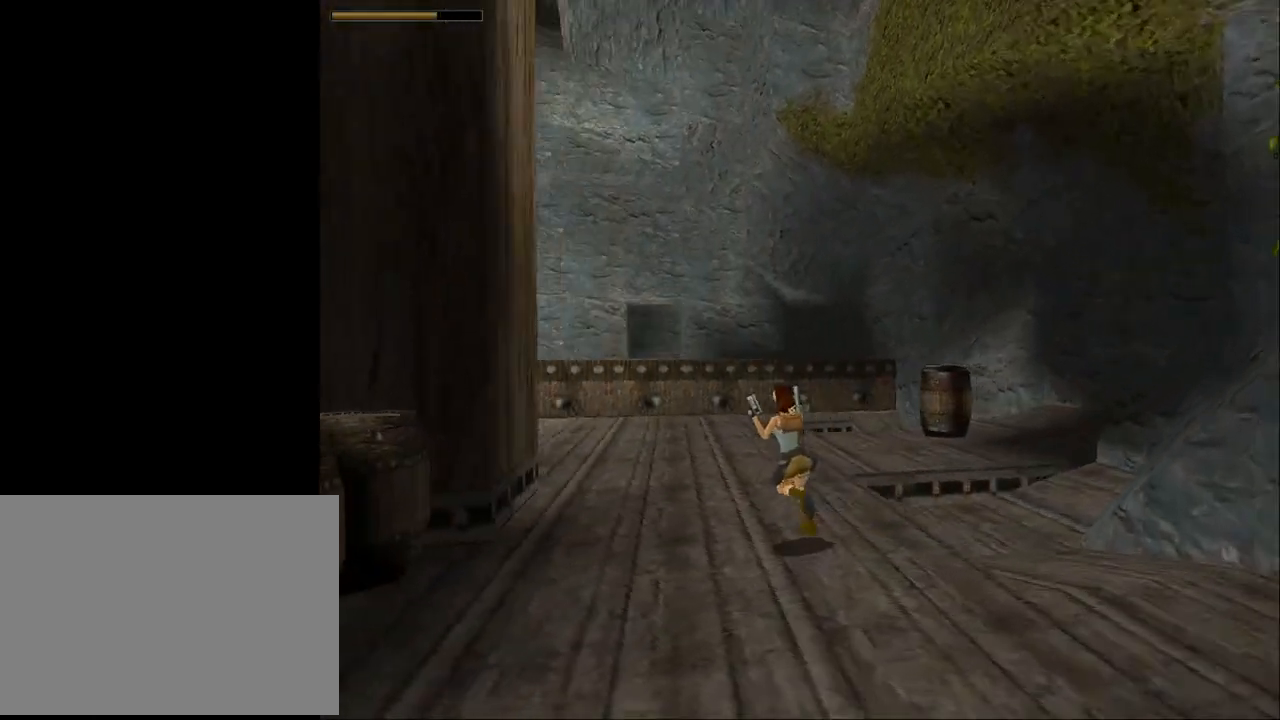
{"buttons": ["DPAD_LEFT"], "events": [[67, "DPAD_LEFT", "up"], [333, "DPAD_LEFT", "down"]]}
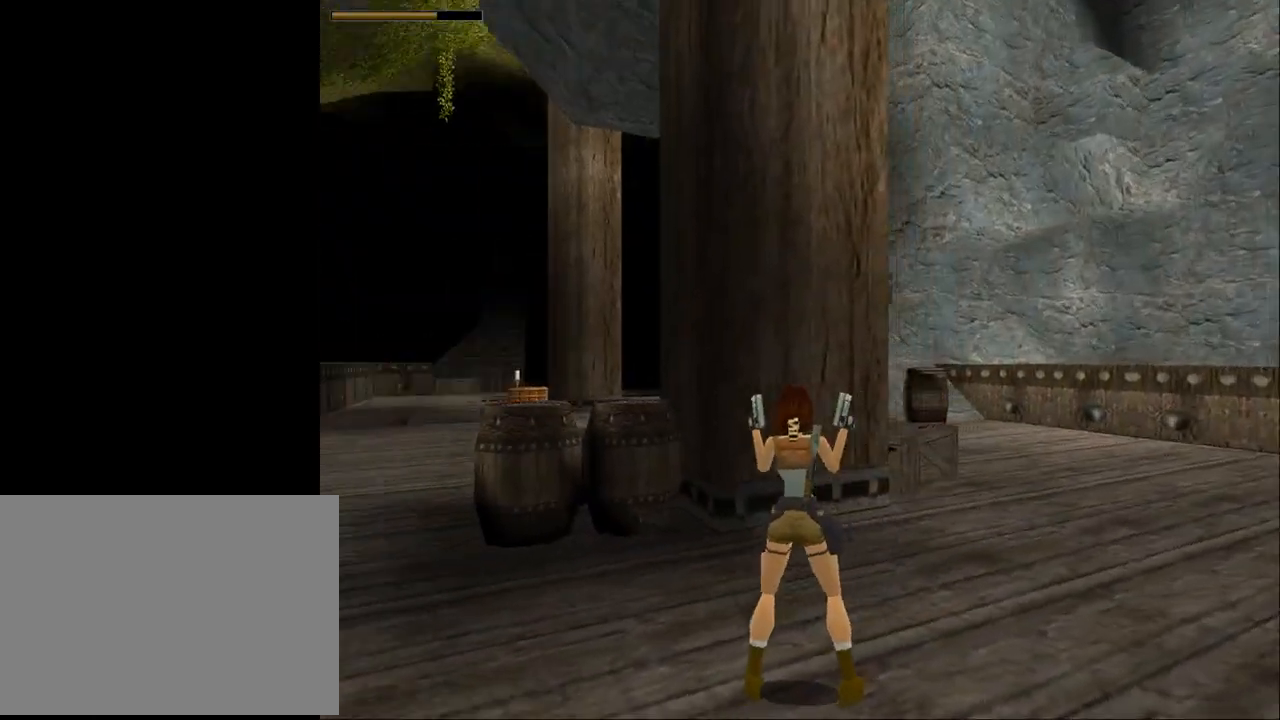
{"buttons": ["DPAD_UP"], "events": [[333, "DPAD_UP", "down"], [367, "DPAD_LEFT", "up"]]}
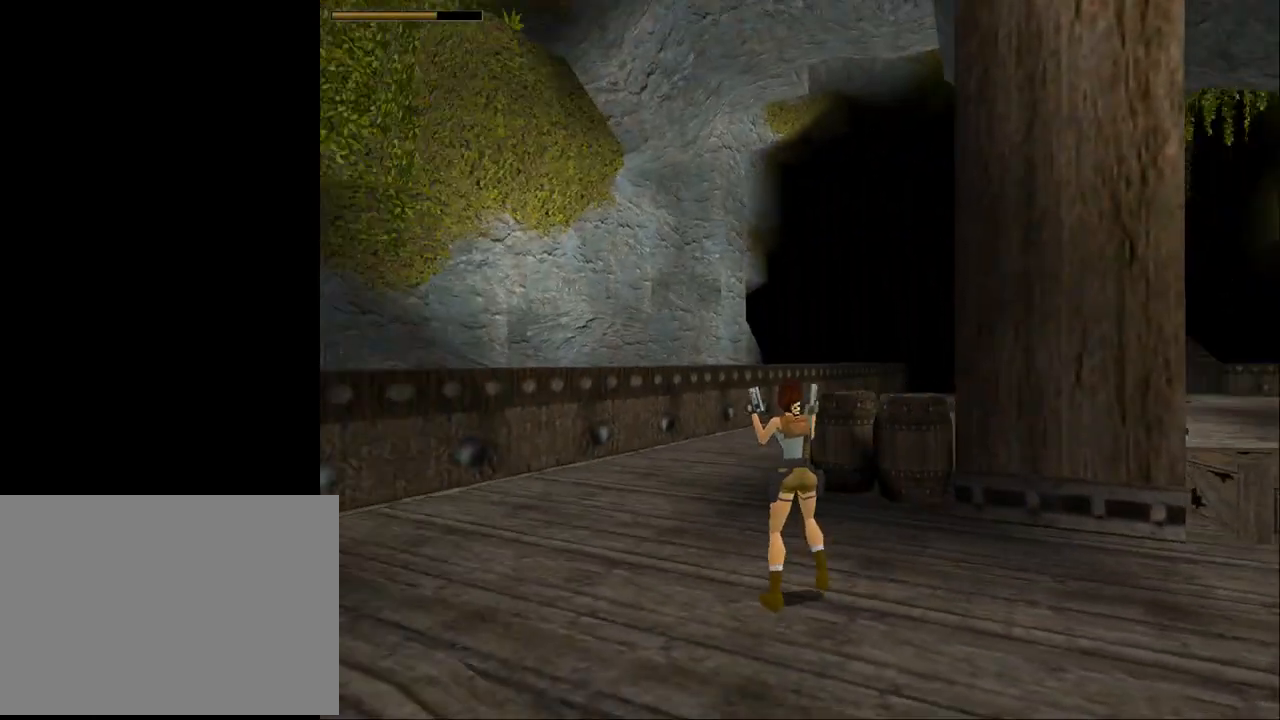
{"buttons": ["SQUARE", "DPAD_UP", "DPAD_RIGHT"], "events": [[200, "DPAD_LEFT", "down"], [233, "DPAD_LEFT", "up"], [233, "SQUARE", "down"], [333, "DPAD_RIGHT", "down"]]}
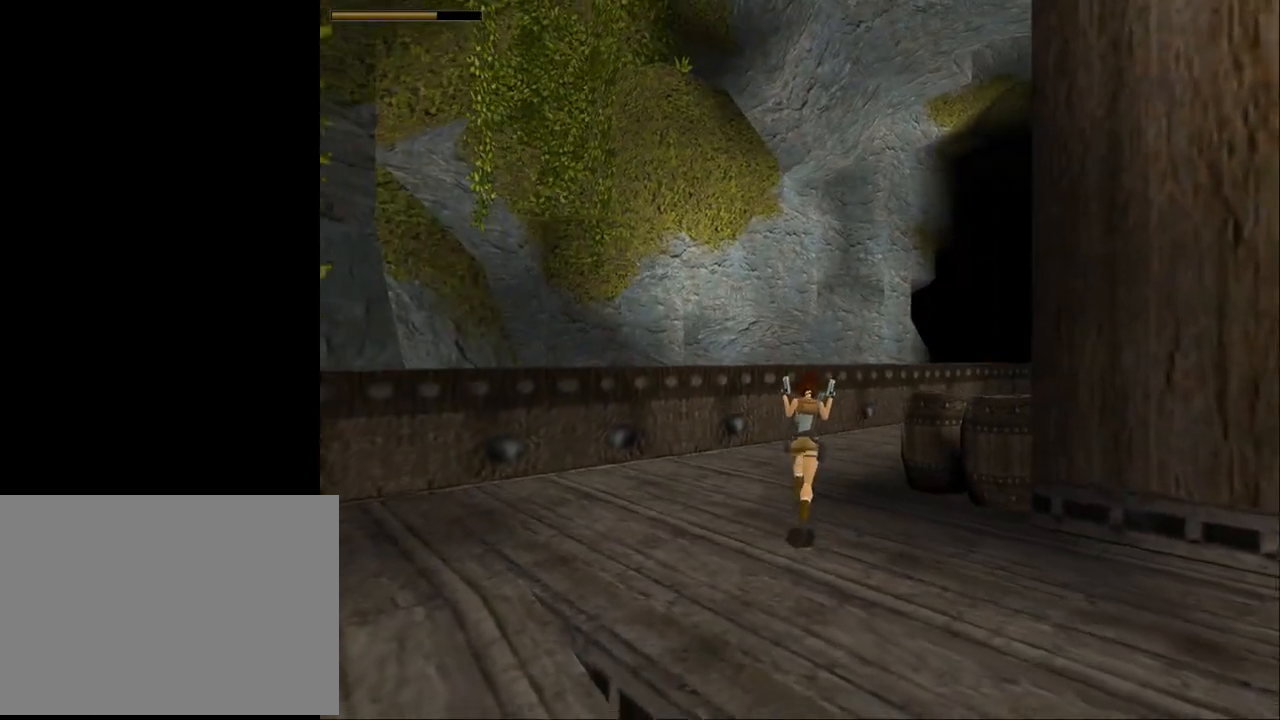
{"buttons": ["SQUARE", "DPAD_UP", "DPAD_RIGHT"], "events": []}
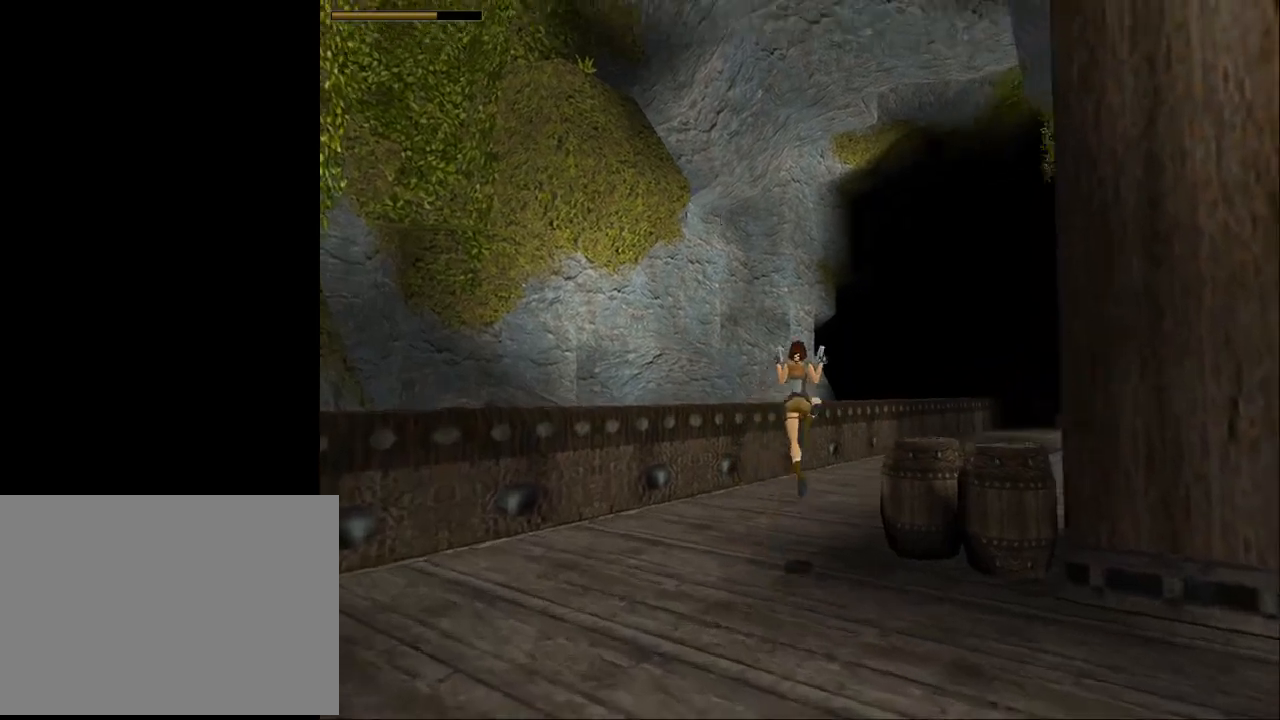
{"buttons": ["SQUARE", "DPAD_UP", "DPAD_RIGHT"], "events": []}
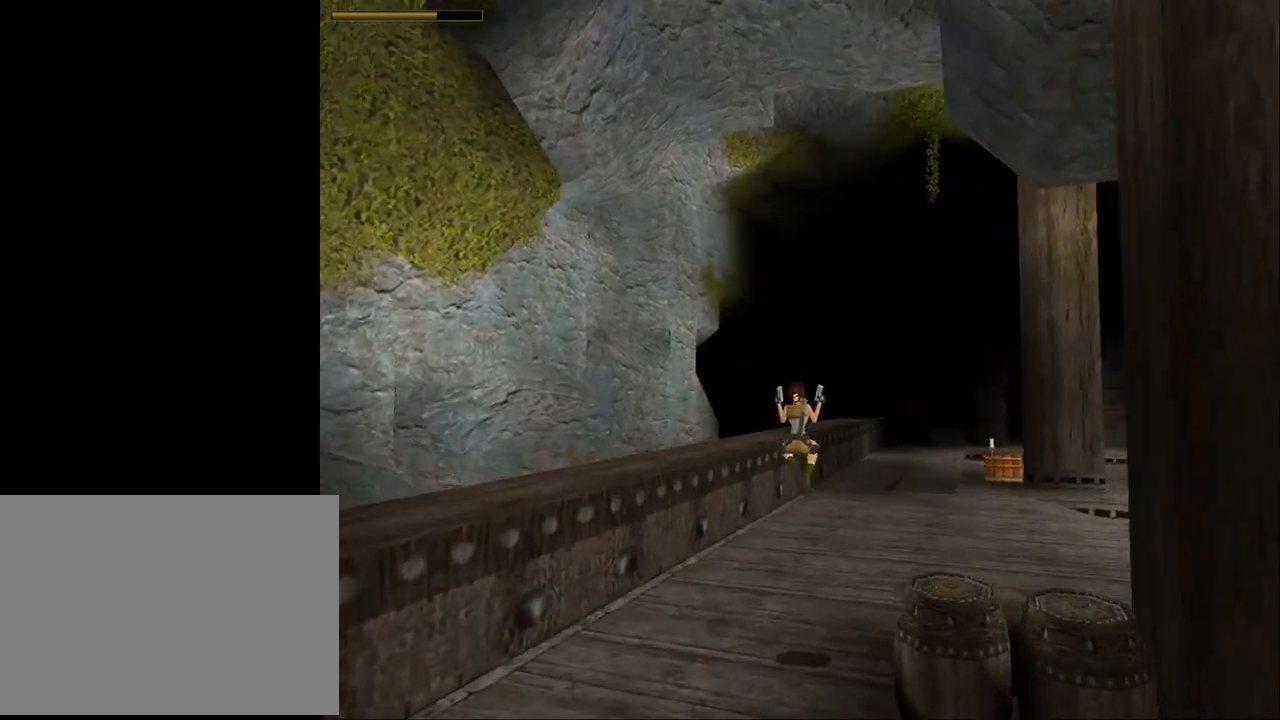
{"buttons": ["SQUARE", "DPAD_UP", "DPAD_RIGHT"], "events": []}
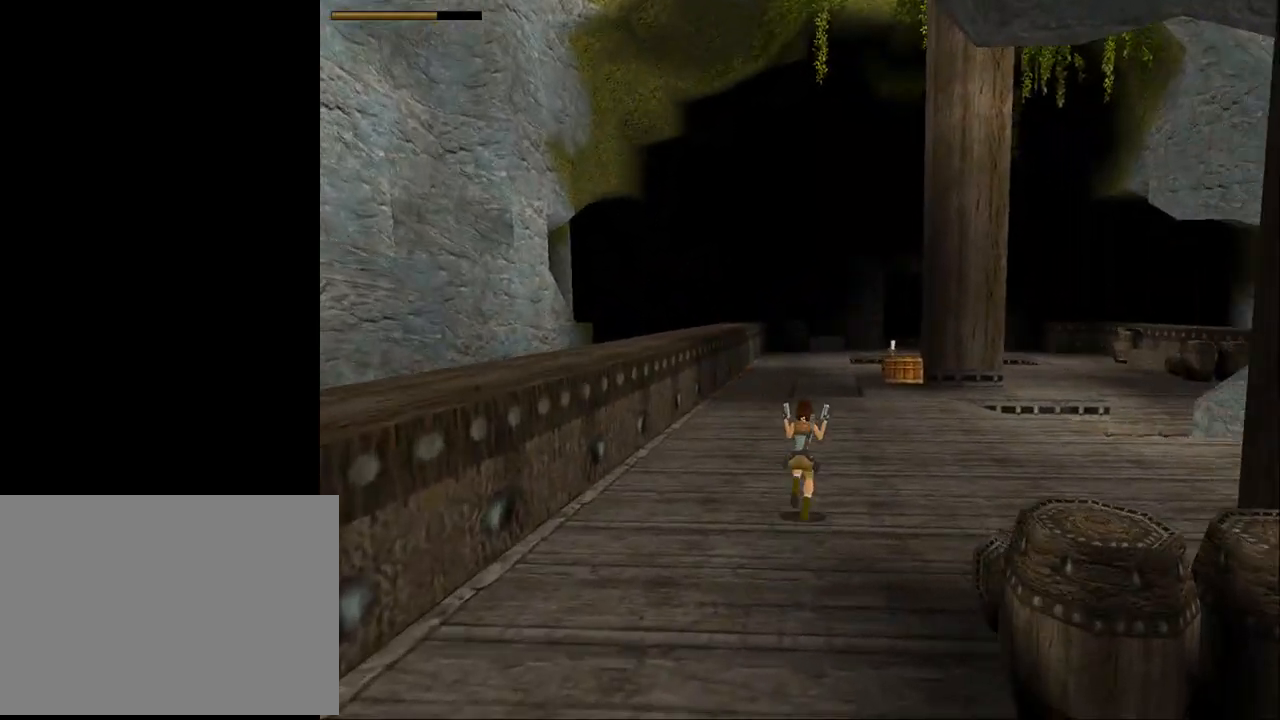
{"buttons": ["SQUARE", "DPAD_UP"], "events": [[67, "DPAD_RIGHT", "up"]]}
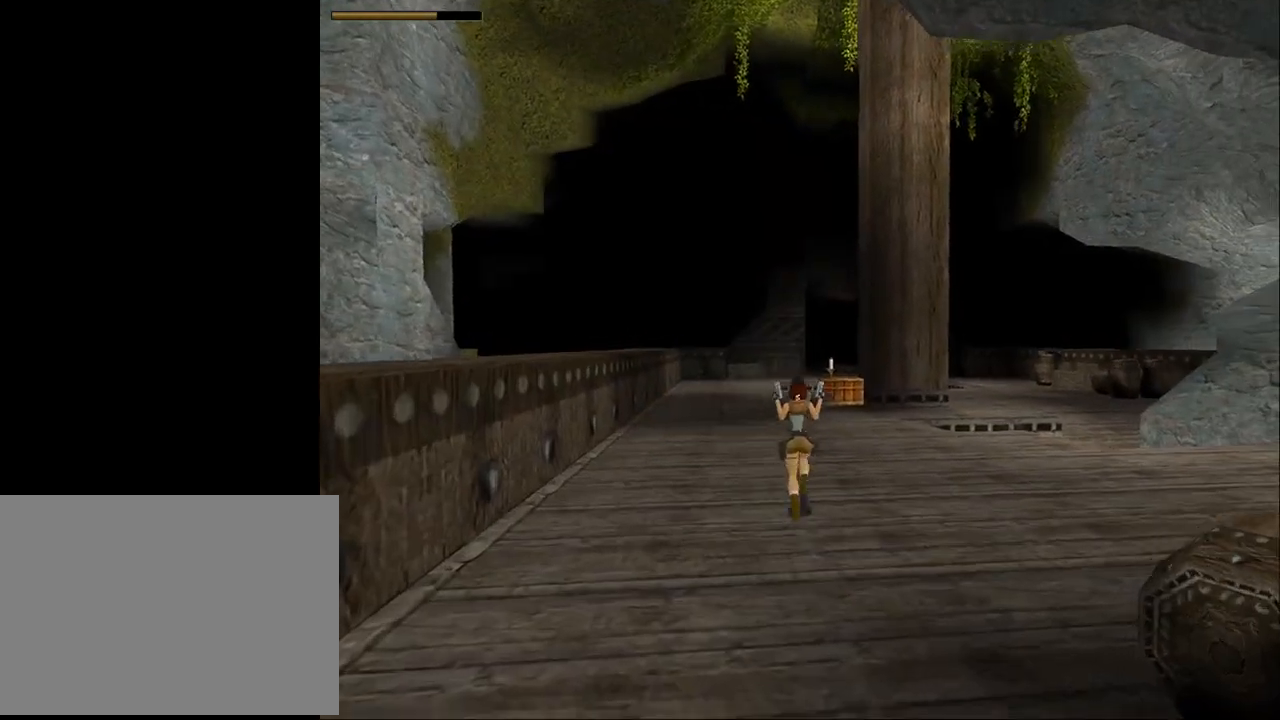
{"buttons": ["SQUARE", "DPAD_UP"], "events": [[100, "DPAD_LEFT", "down"], [433, "DPAD_LEFT", "up"]]}
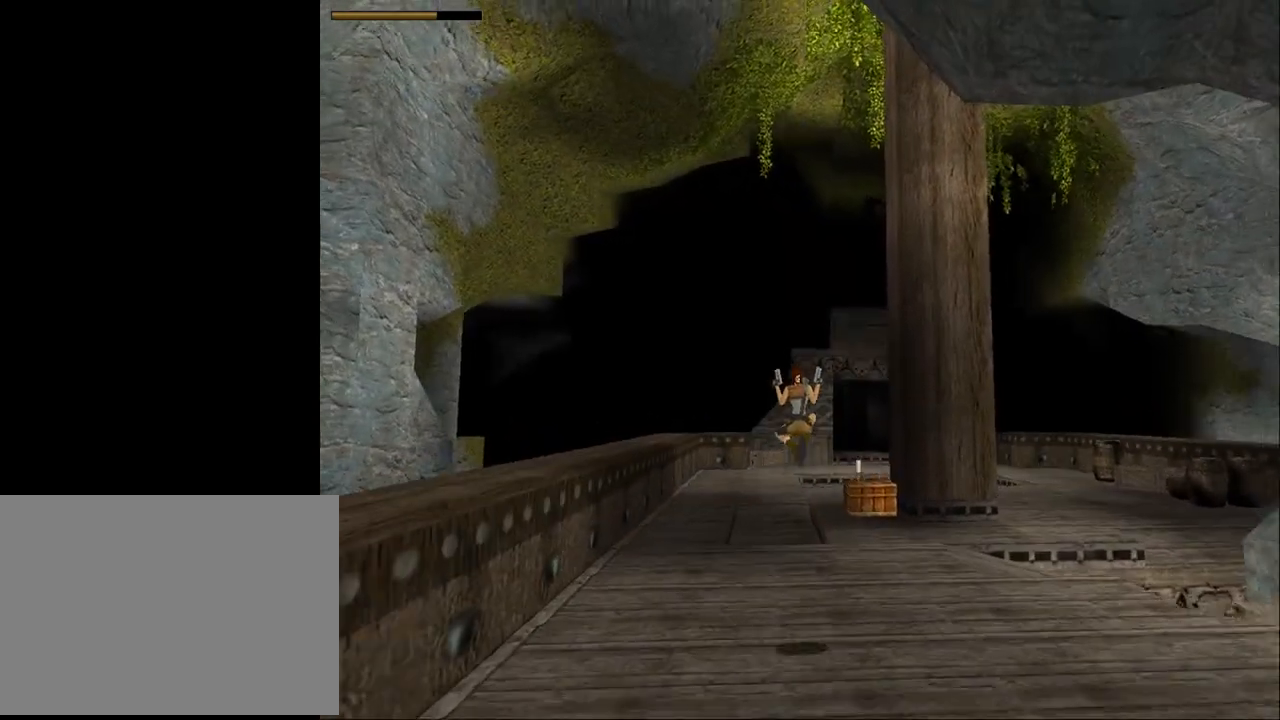
{"buttons": ["SQUARE", "DPAD_UP"], "events": []}
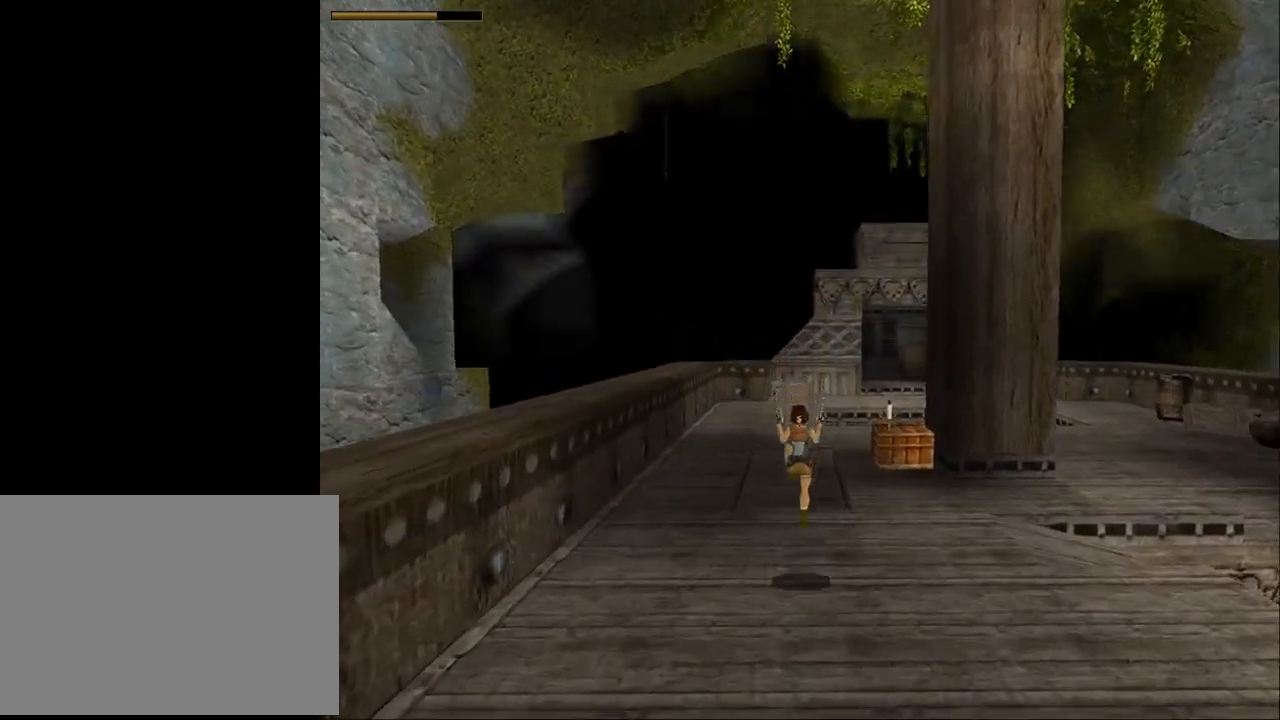
{"buttons": ["SQUARE", "DPAD_UP"], "events": []}
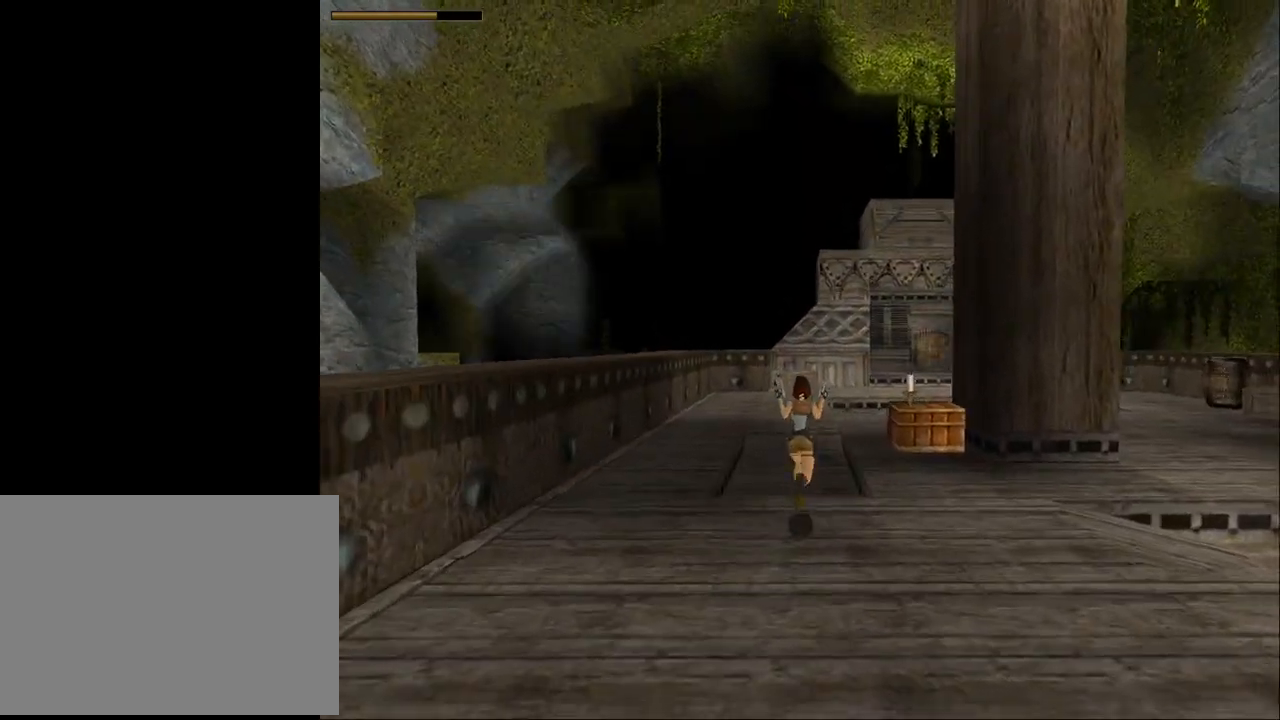
{"buttons": ["SQUARE", "DPAD_UP", "DPAD_RIGHT"], "events": [[300, "DPAD_RIGHT", "down"]]}
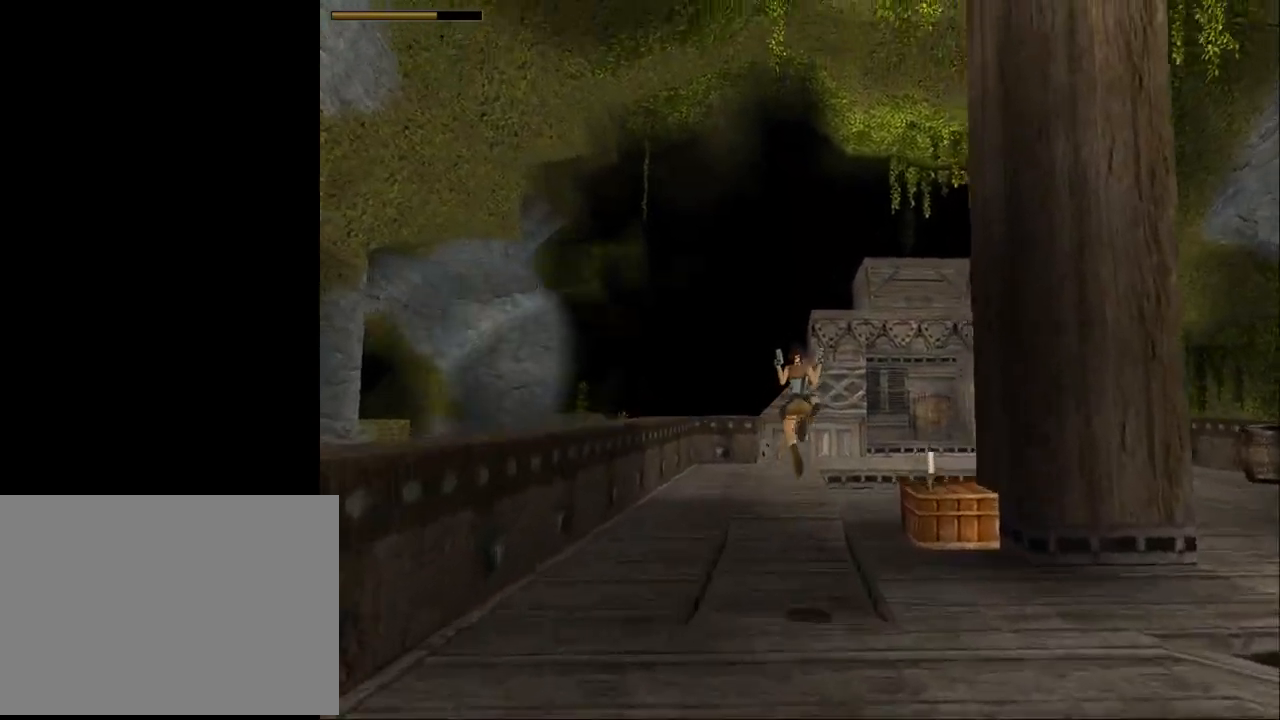
{"buttons": ["SQUARE", "DPAD_UP"], "events": [[100, "DPAD_RIGHT", "up"]]}
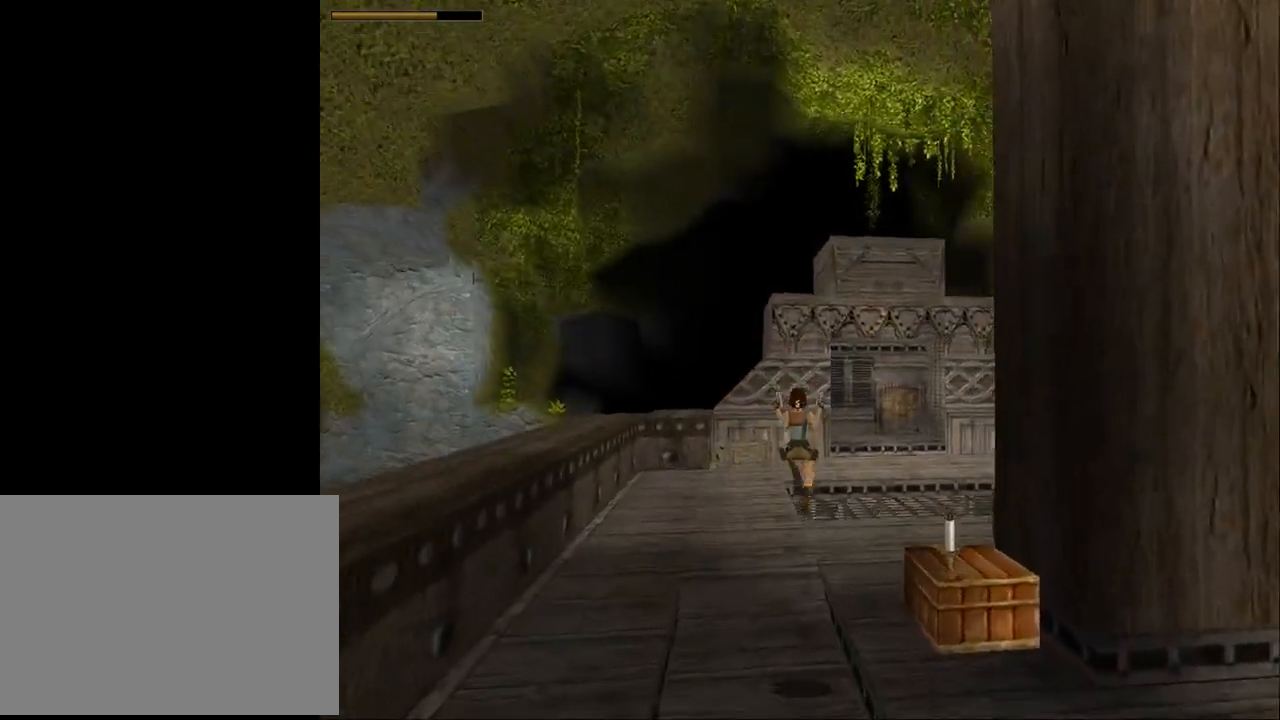
{"buttons": ["DPAD_UP"], "events": [[100, "SQUARE", "up"], [167, "DPAD_RIGHT", "down"], [433, "DPAD_RIGHT", "up"]]}
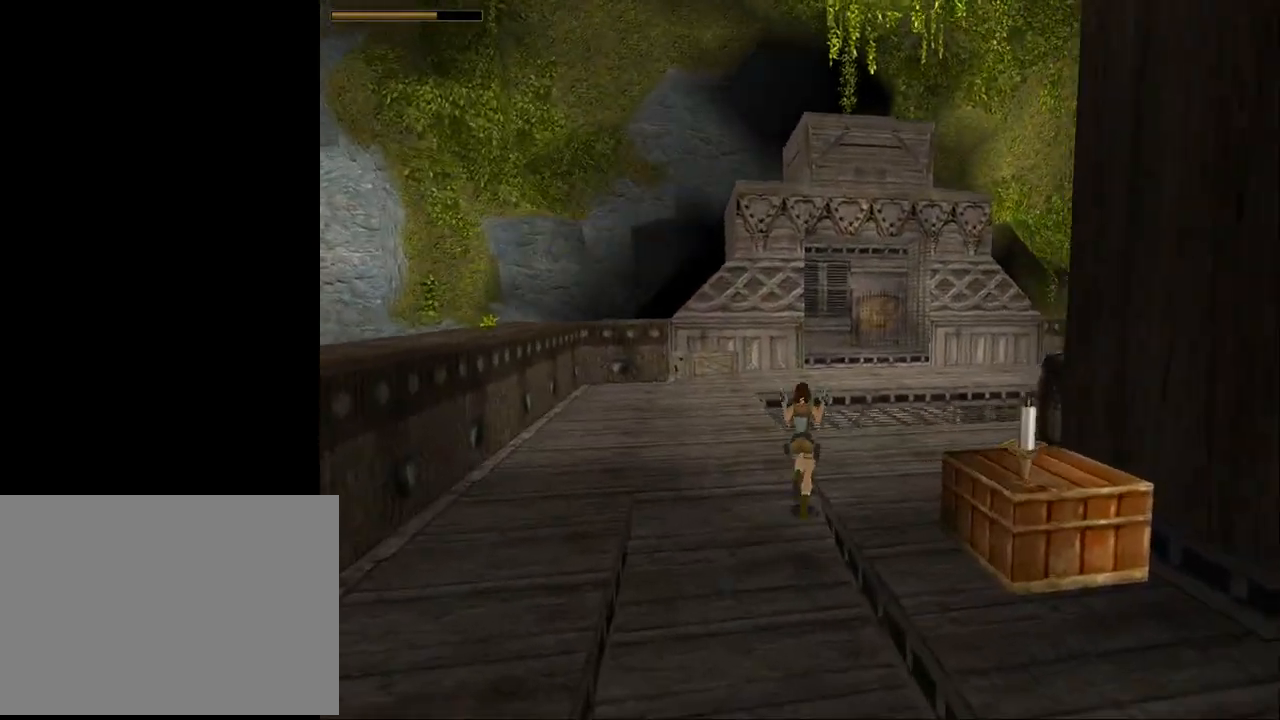
{"buttons": ["DPAD_UP", "DPAD_RIGHT"], "events": [[333, "DPAD_RIGHT", "down"]]}
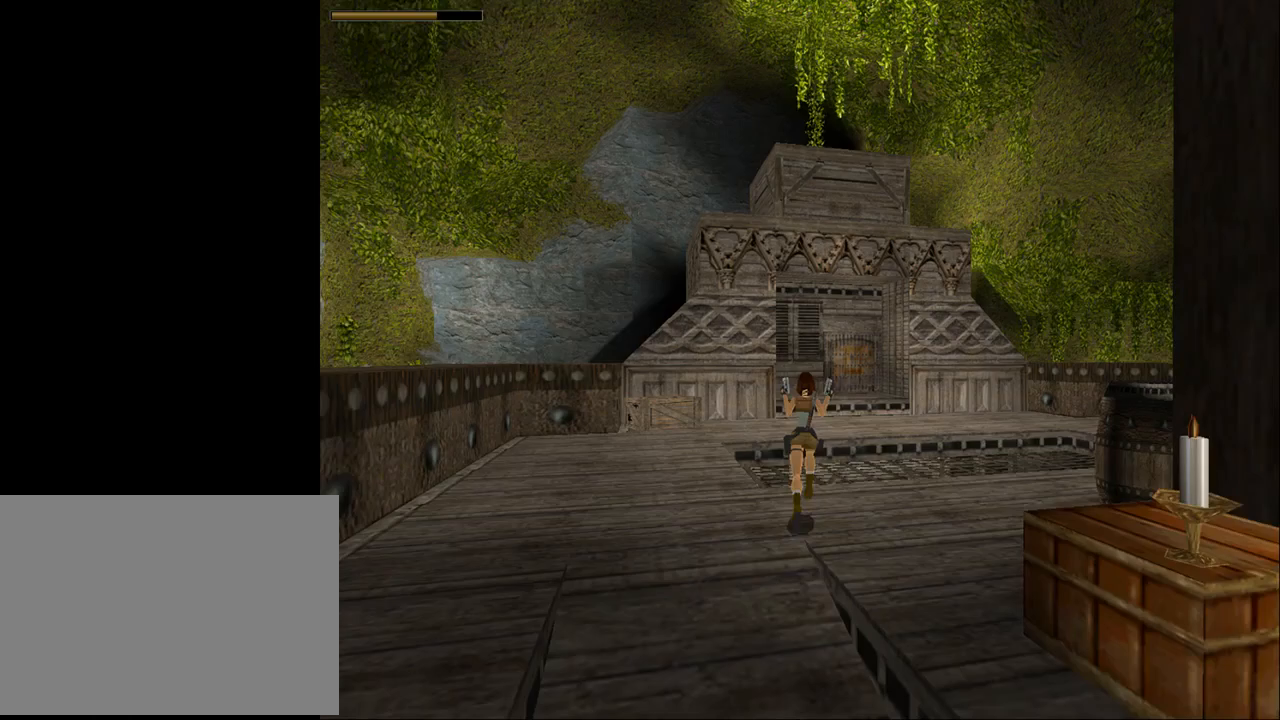
{"buttons": ["DPAD_RIGHT"], "events": [[133, "DPAD_RIGHT", "up"], [267, "DPAD_UP", "up"], [500, "DPAD_RIGHT", "down"]]}
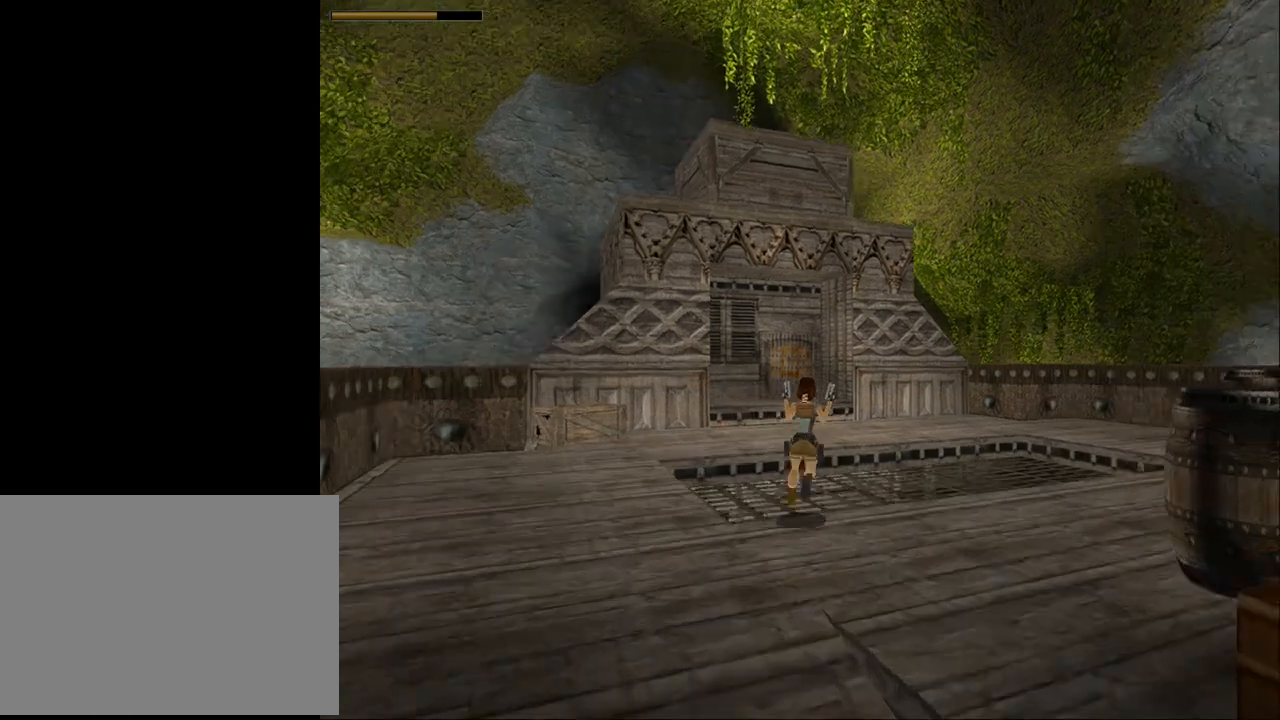
{"buttons": ["DPAD_RIGHT"], "events": []}